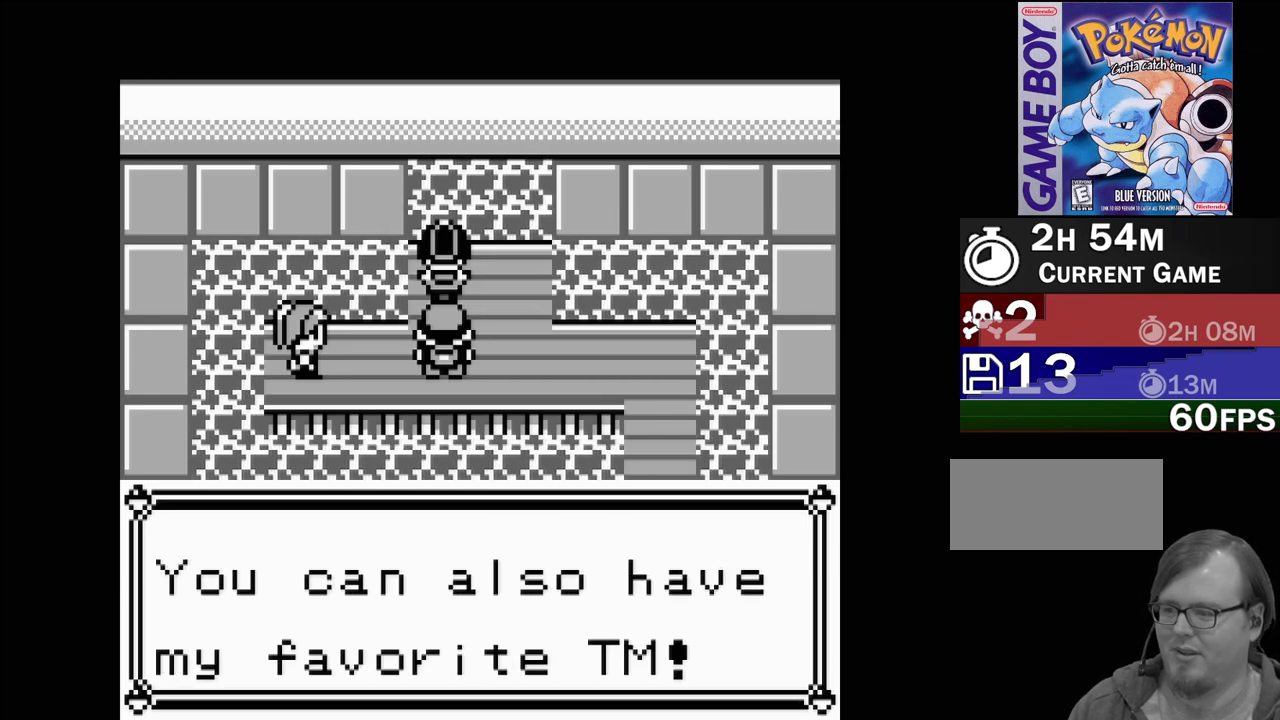
Gameplay with a controller (Nintendo layout); each line is a JSON object with the inputs held at the frame after it. "events" lists button and stick changes between this image and that frame as [ms after this image, input, new state], when the widget could be followed in between. Not read: L3 R3.
{"buttons": [], "events": [[150, "A", "up"]]}
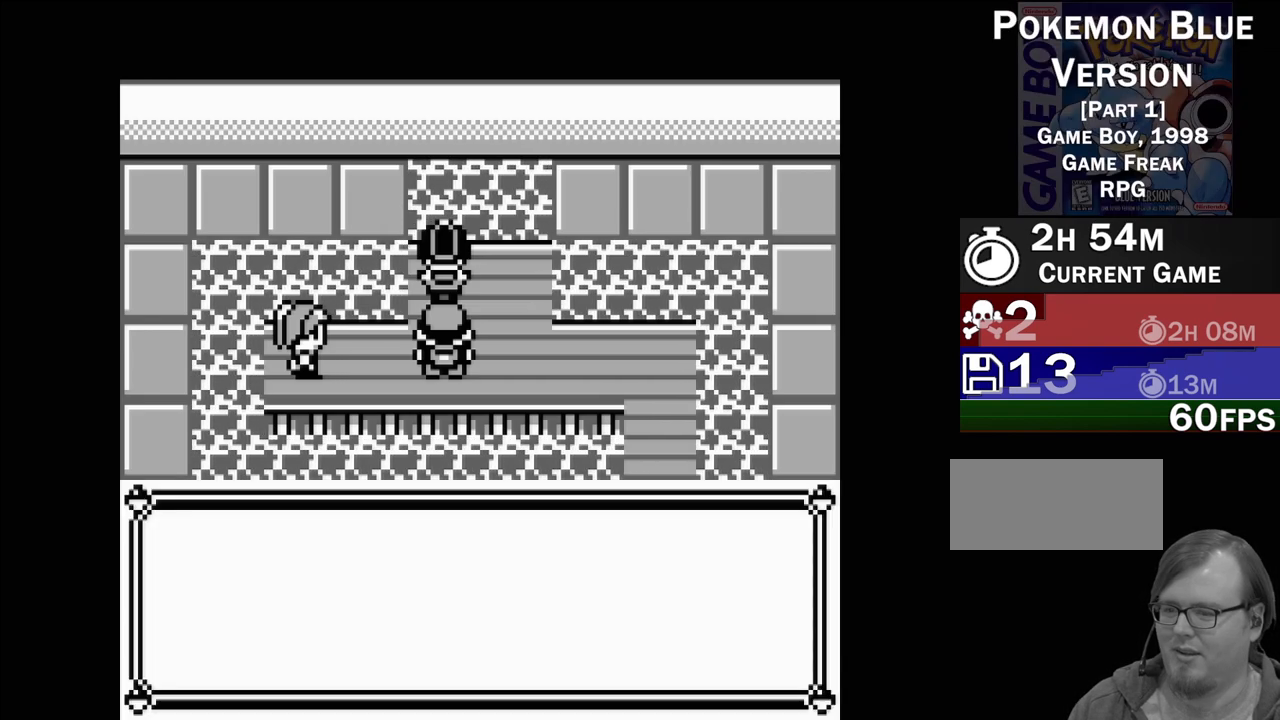
{"buttons": [], "events": []}
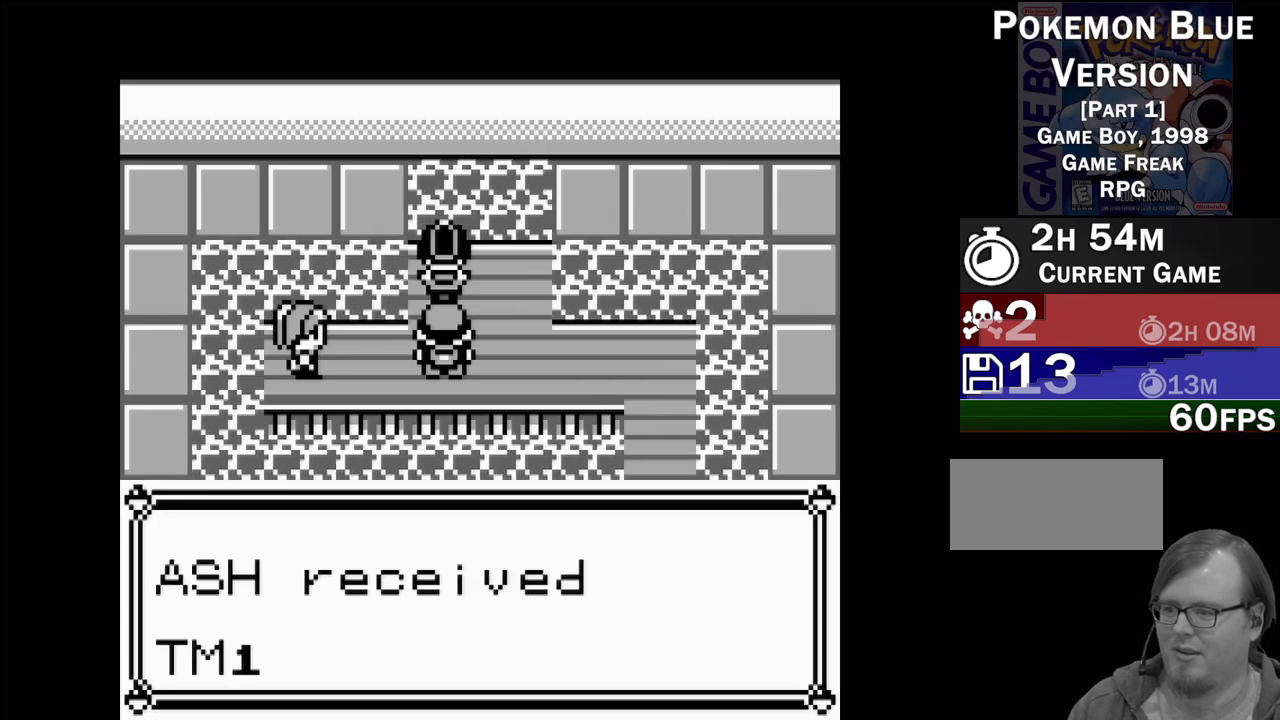
{"buttons": [], "events": []}
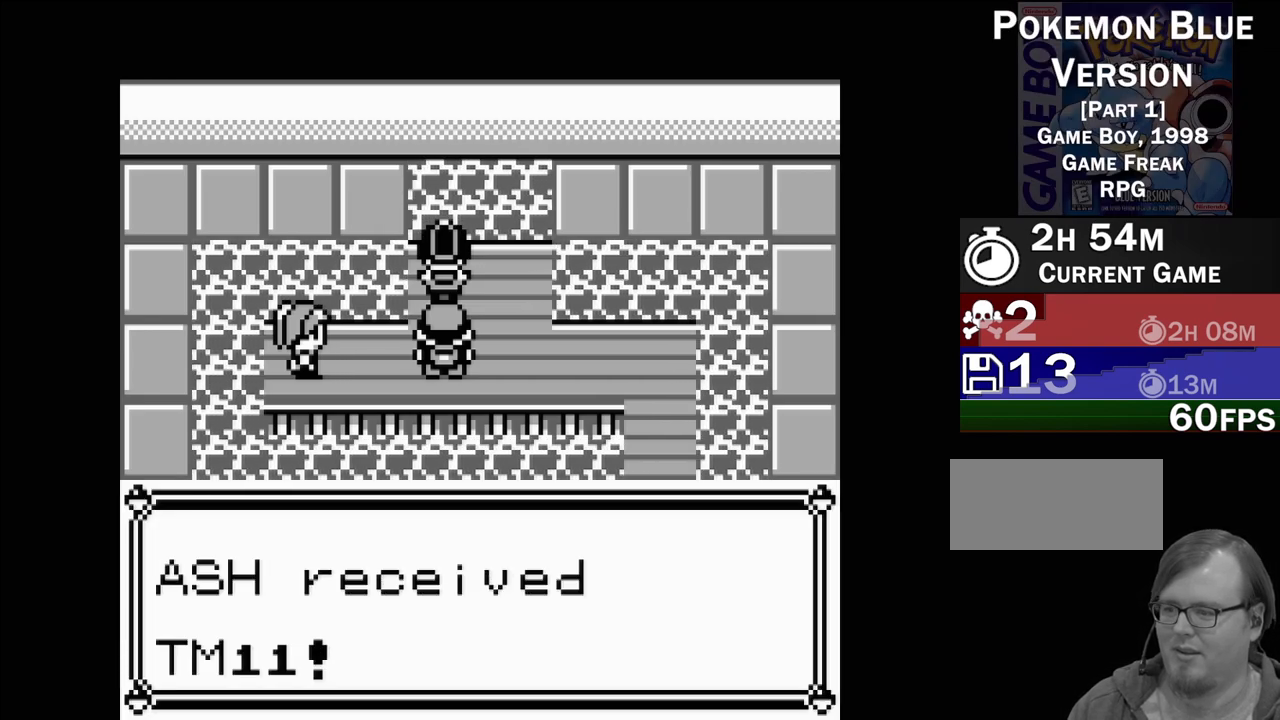
{"buttons": [], "events": []}
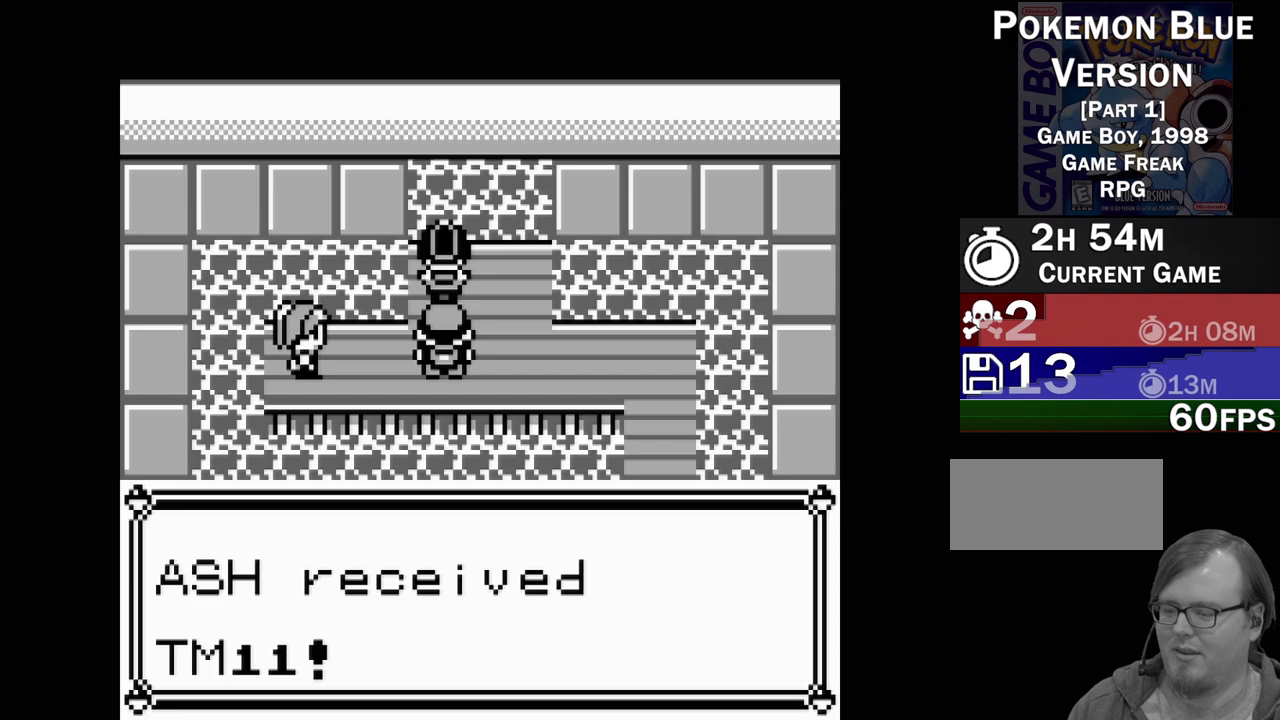
{"buttons": [], "events": []}
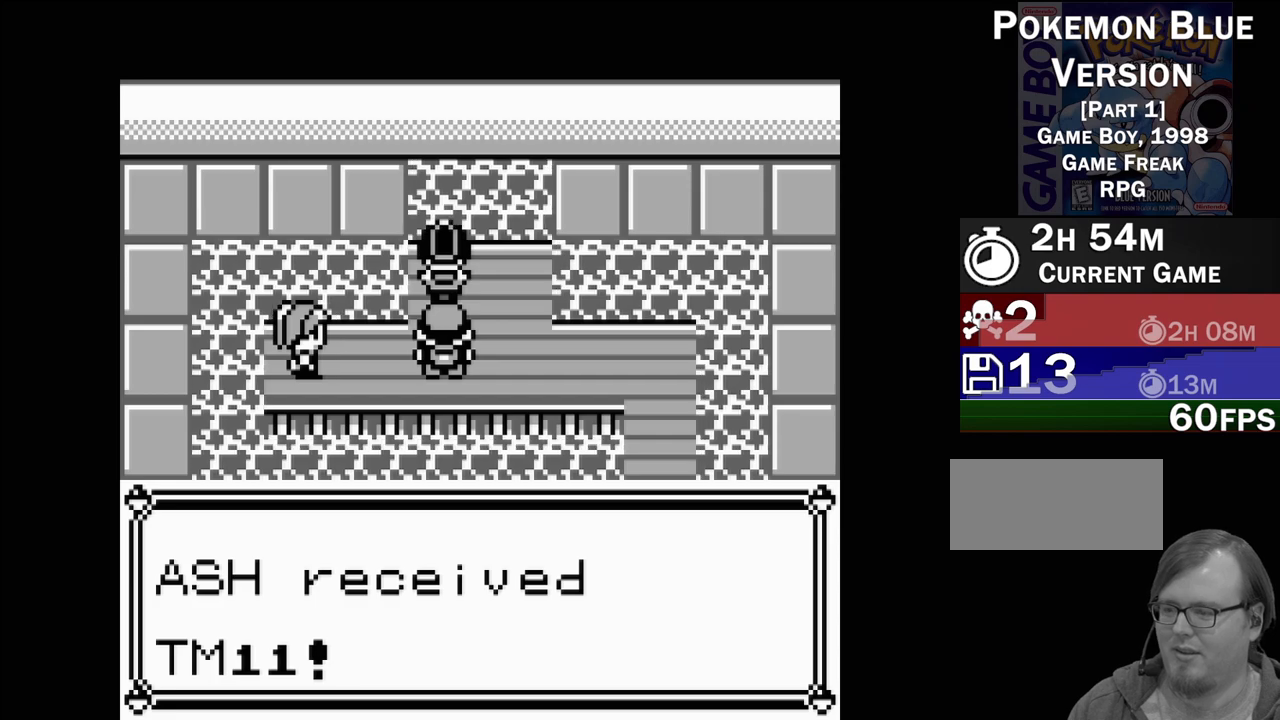
{"buttons": [], "events": [[100, "A", "down"], [283, "A", "up"]]}
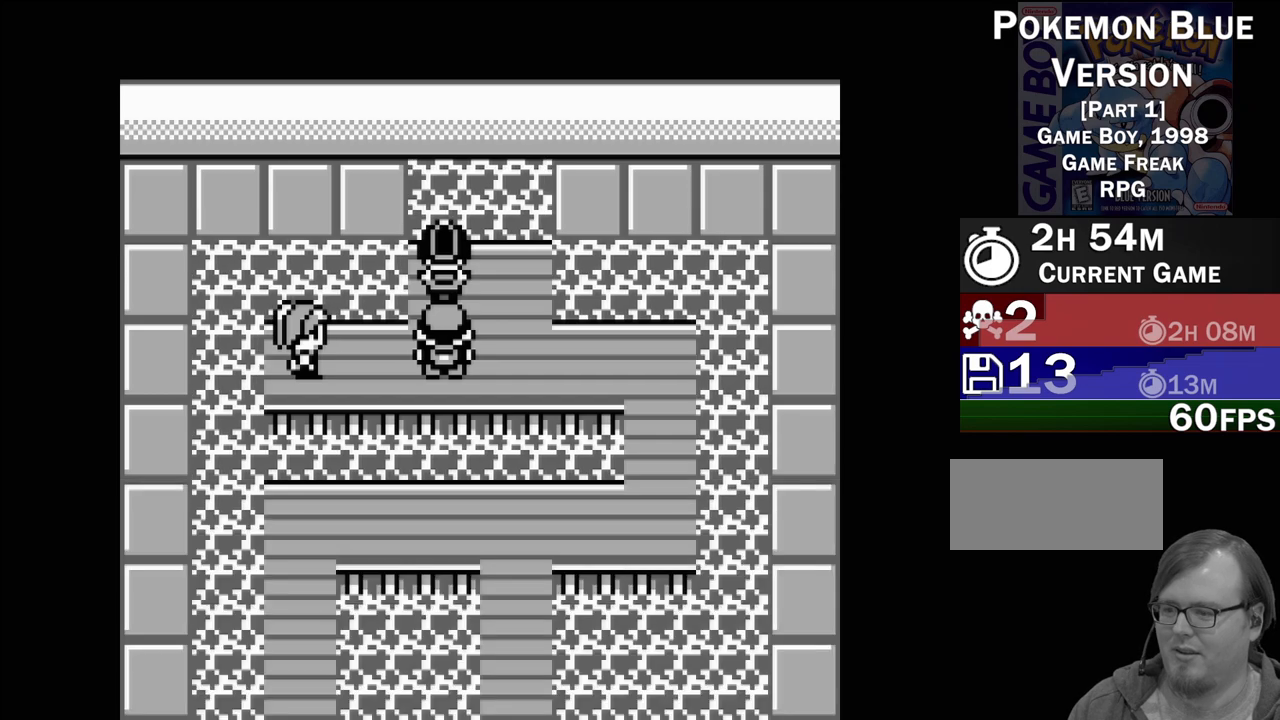
{"buttons": ["DPAD_RIGHT"], "events": [[350, "DPAD_RIGHT", "down"]]}
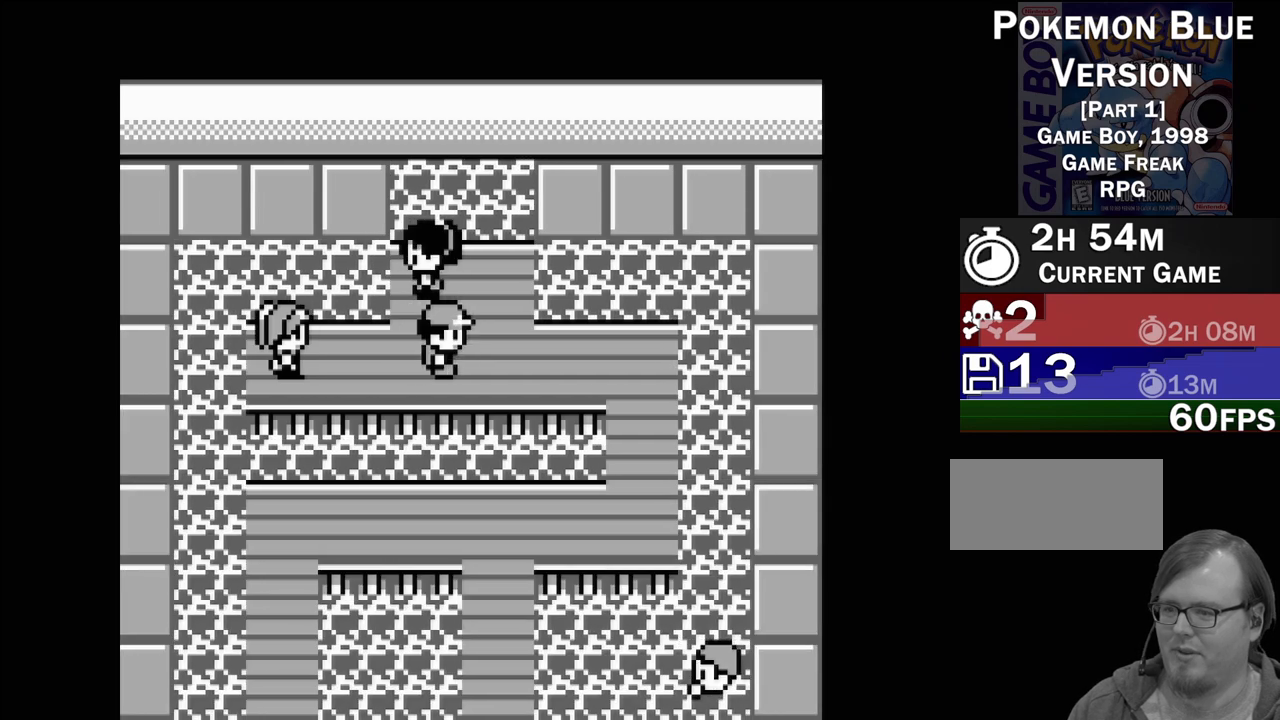
{"buttons": [], "events": [[133, "DPAD_RIGHT", "up"]]}
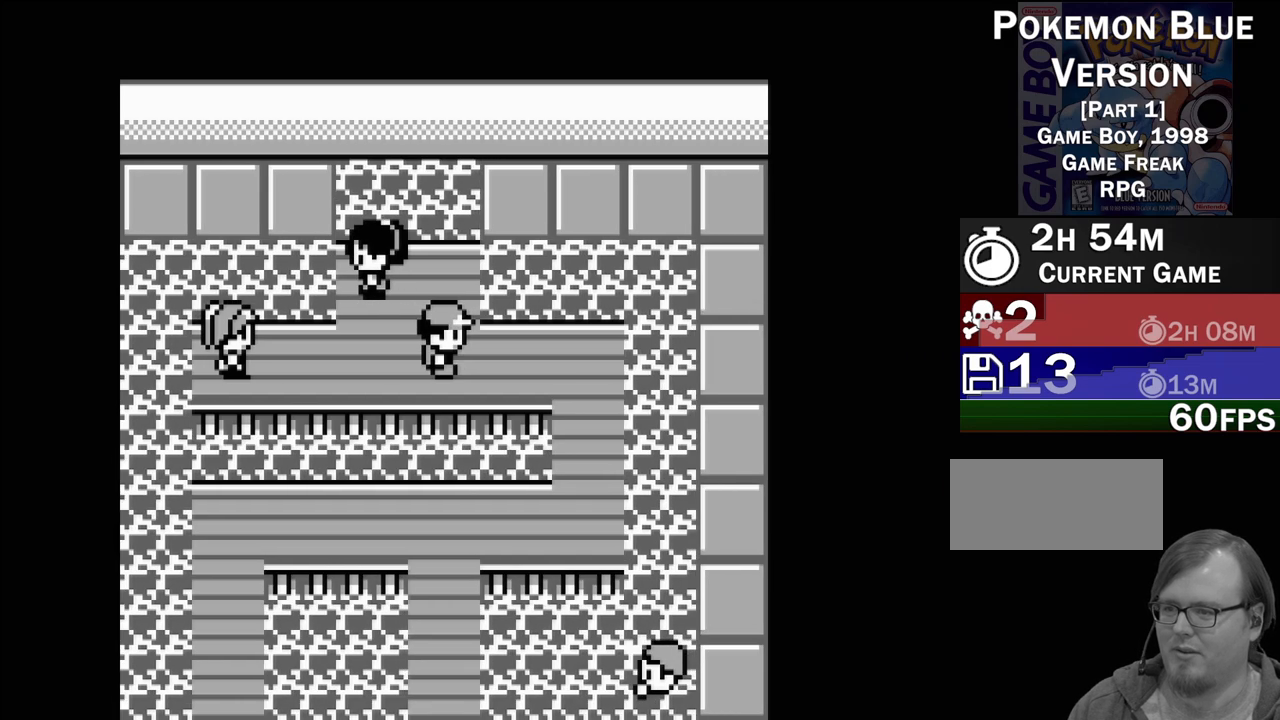
{"buttons": ["DPAD_UP"], "events": [[100, "DPAD_LEFT", "down"], [250, "DPAD_LEFT", "up"], [450, "DPAD_UP", "down"]]}
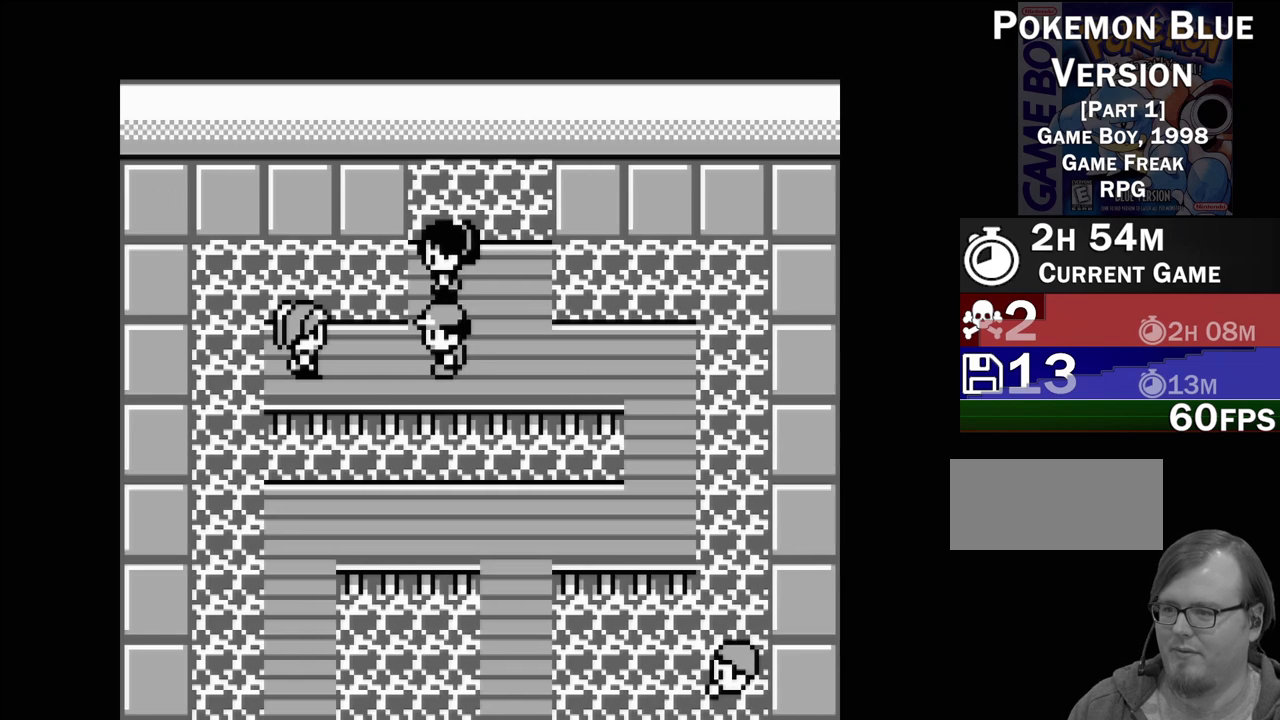
{"buttons": [], "events": [[50, "DPAD_UP", "up"], [167, "A", "down"], [267, "A", "up"]]}
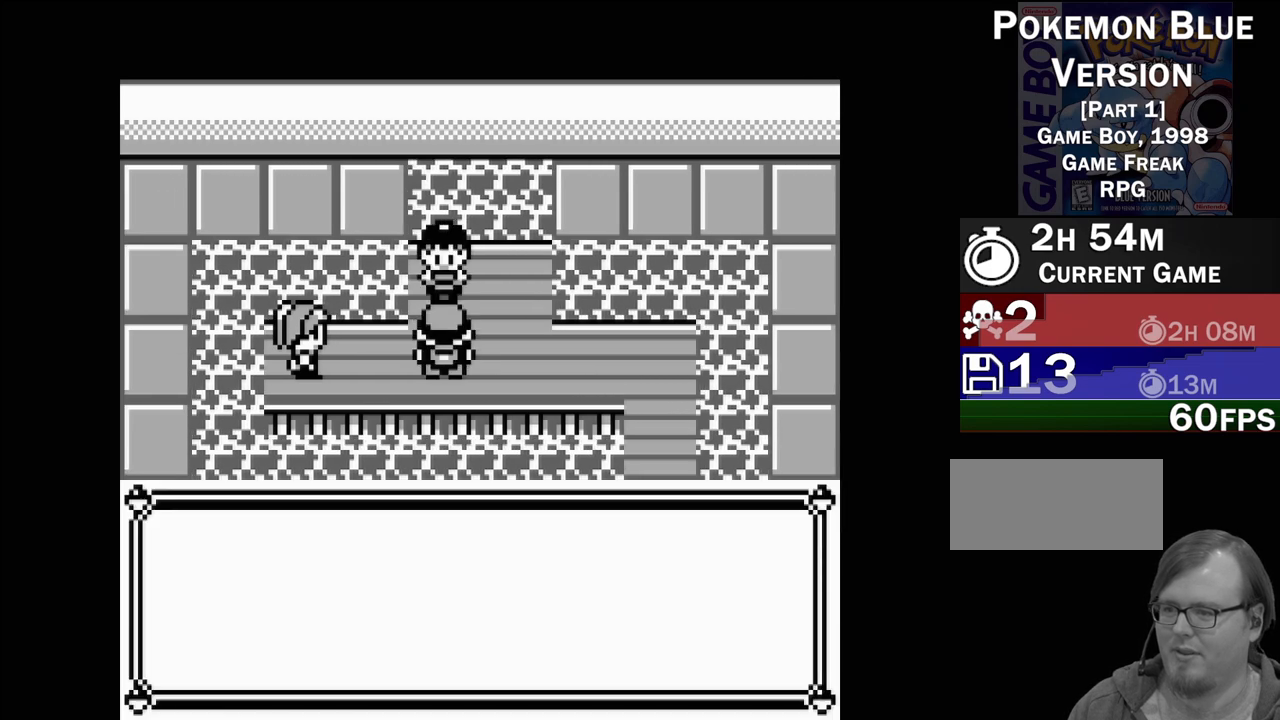
{"buttons": [], "events": []}
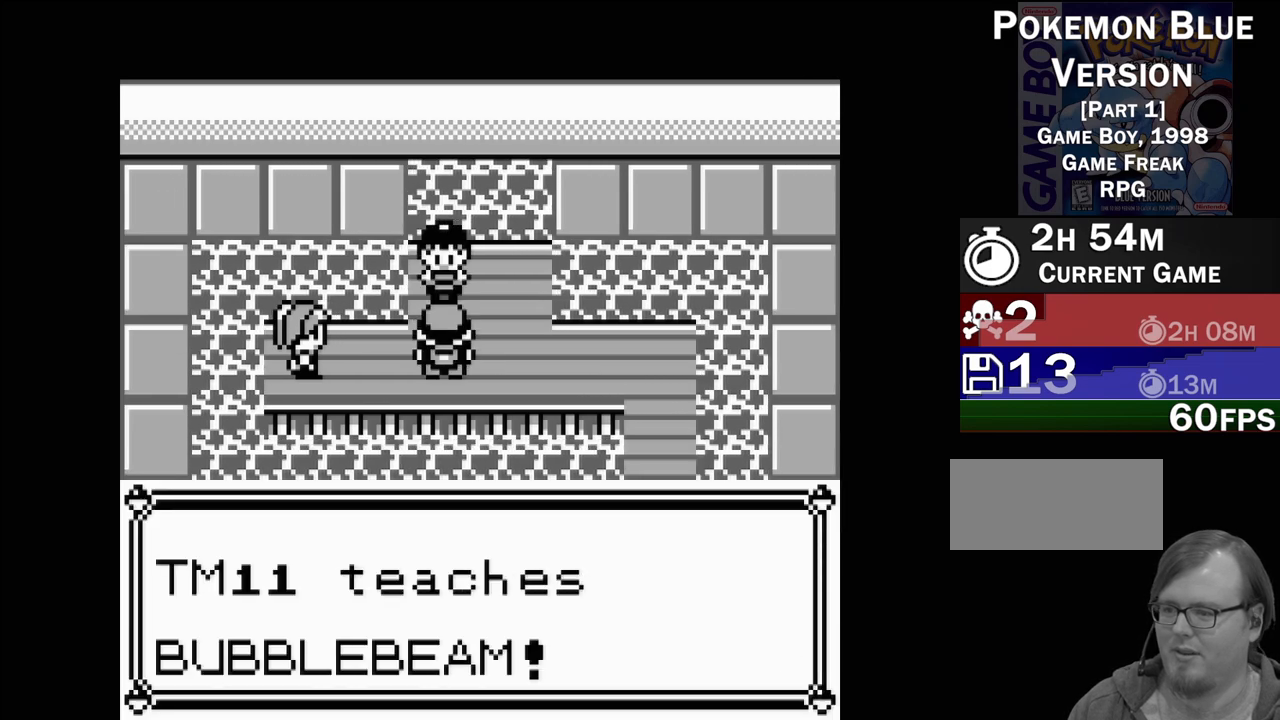
{"buttons": ["A"], "events": [[367, "A", "down"]]}
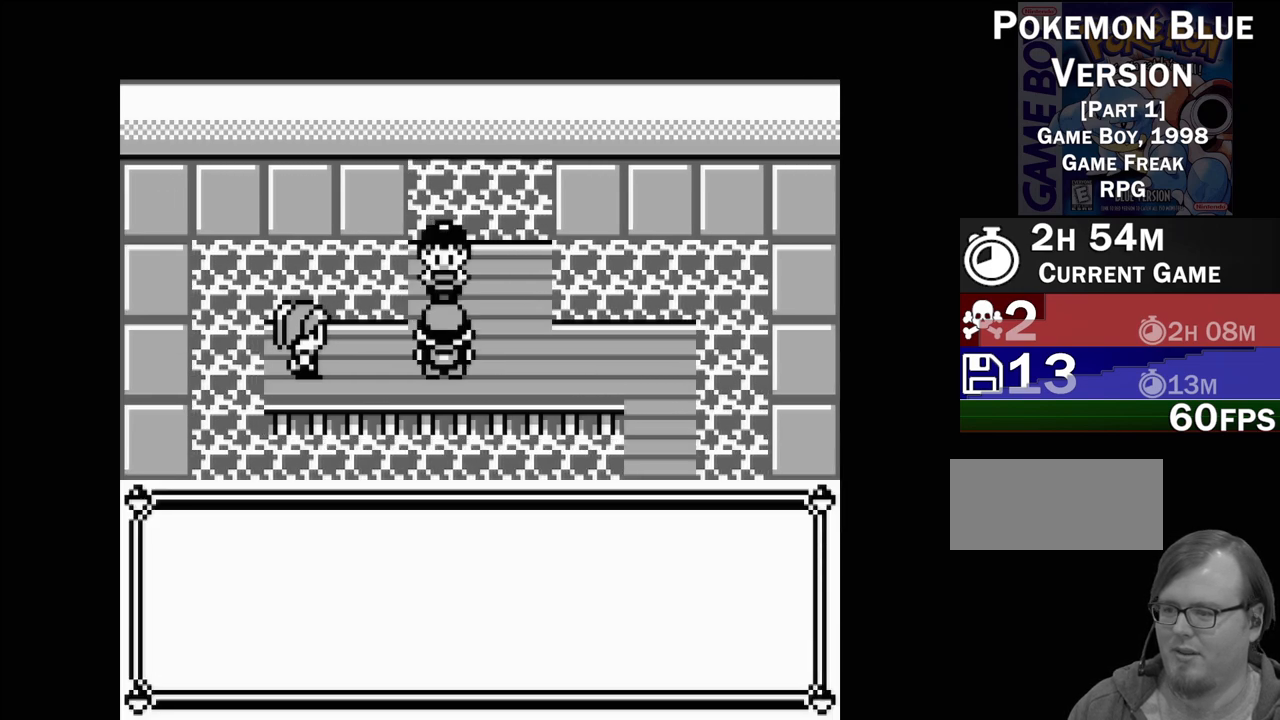
{"buttons": [], "events": [[17, "A", "up"]]}
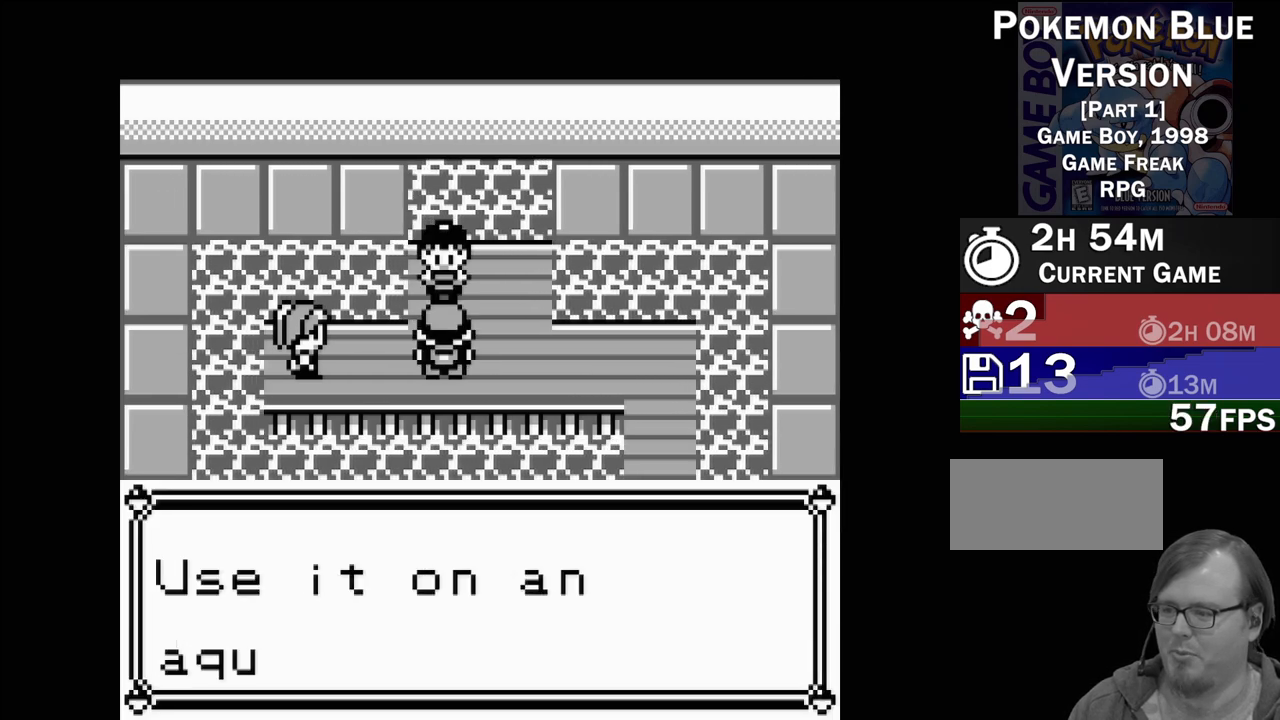
{"buttons": [], "events": []}
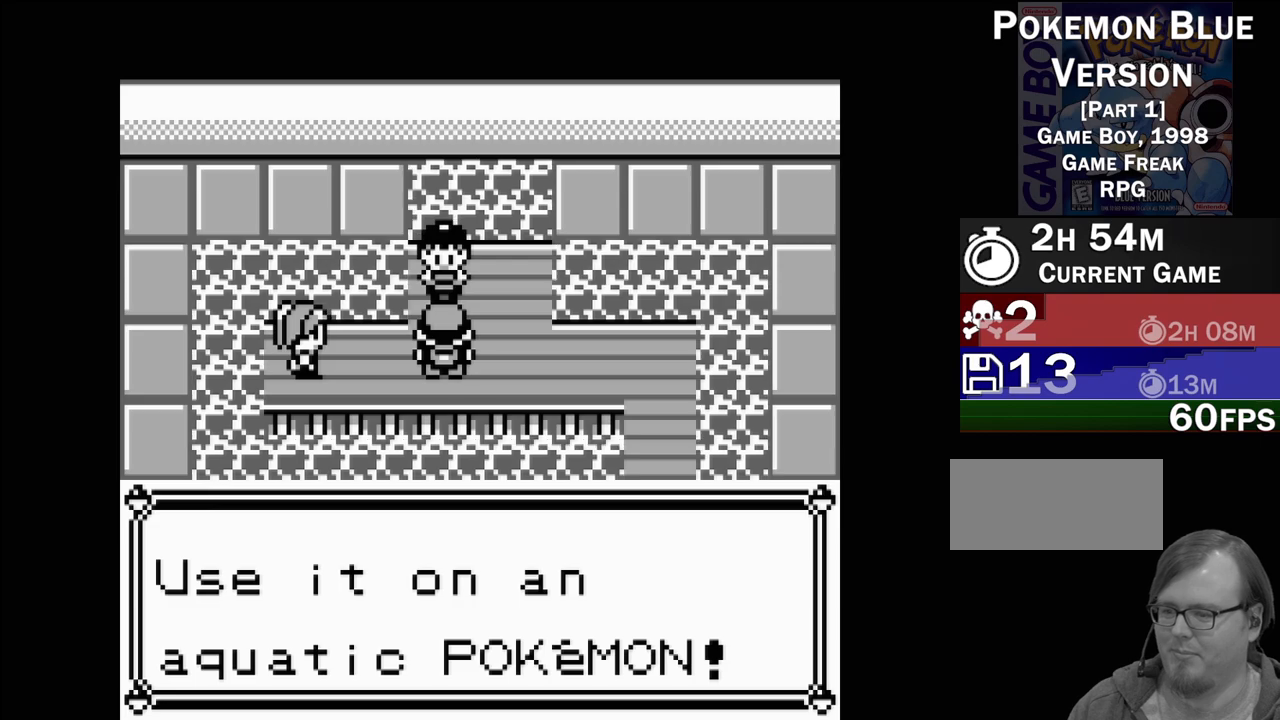
{"buttons": ["A"], "events": [[500, "A", "down"]]}
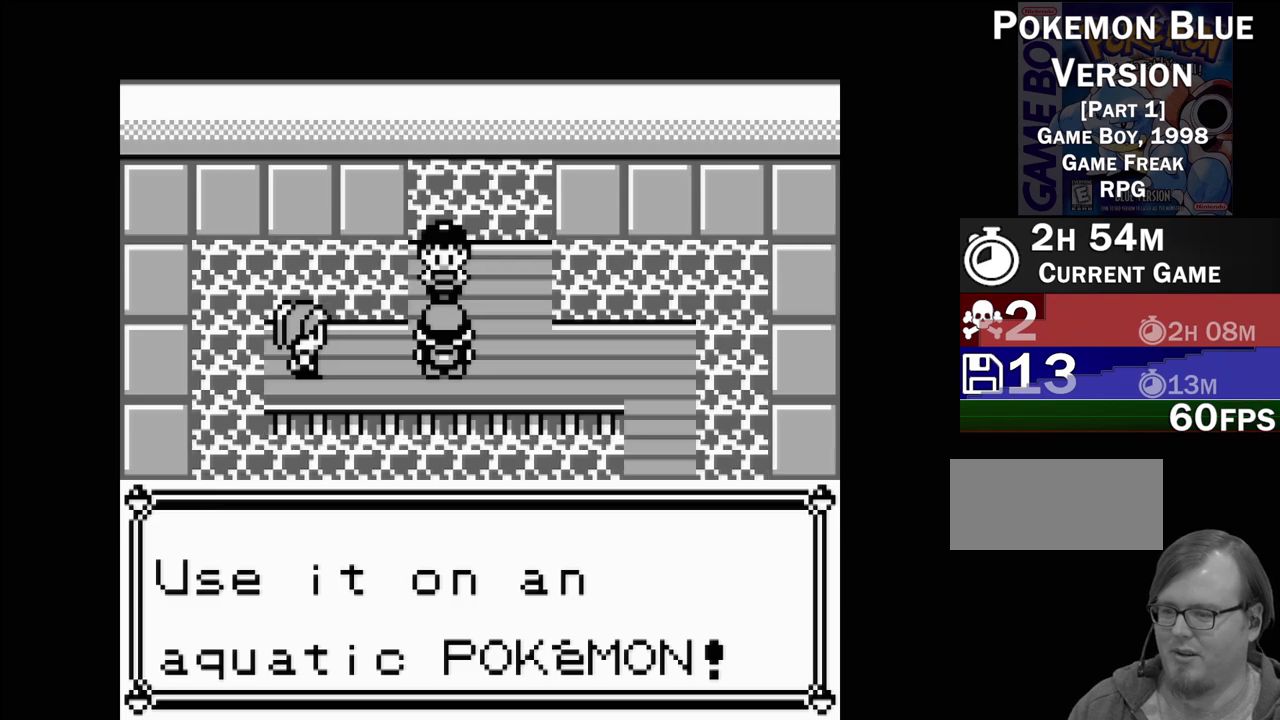
{"buttons": [], "events": [[133, "A", "up"]]}
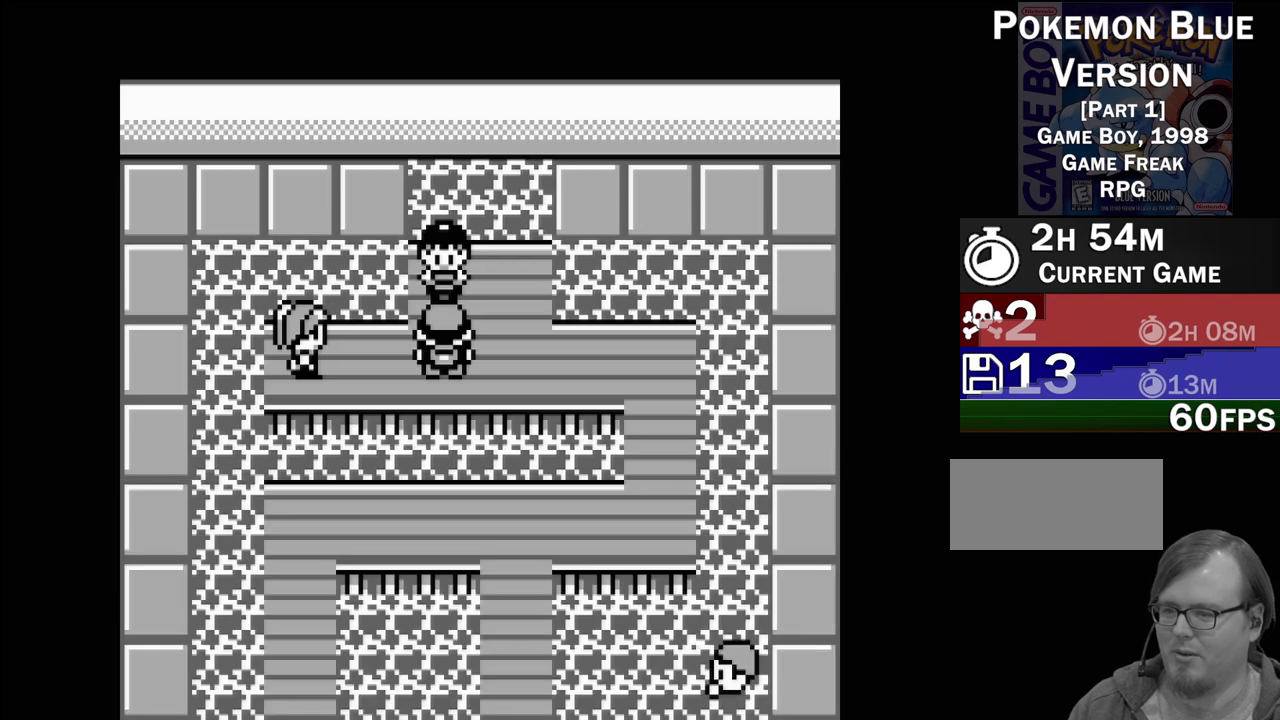
{"buttons": ["DPAD_RIGHT"], "events": [[167, "DPAD_RIGHT", "down"]]}
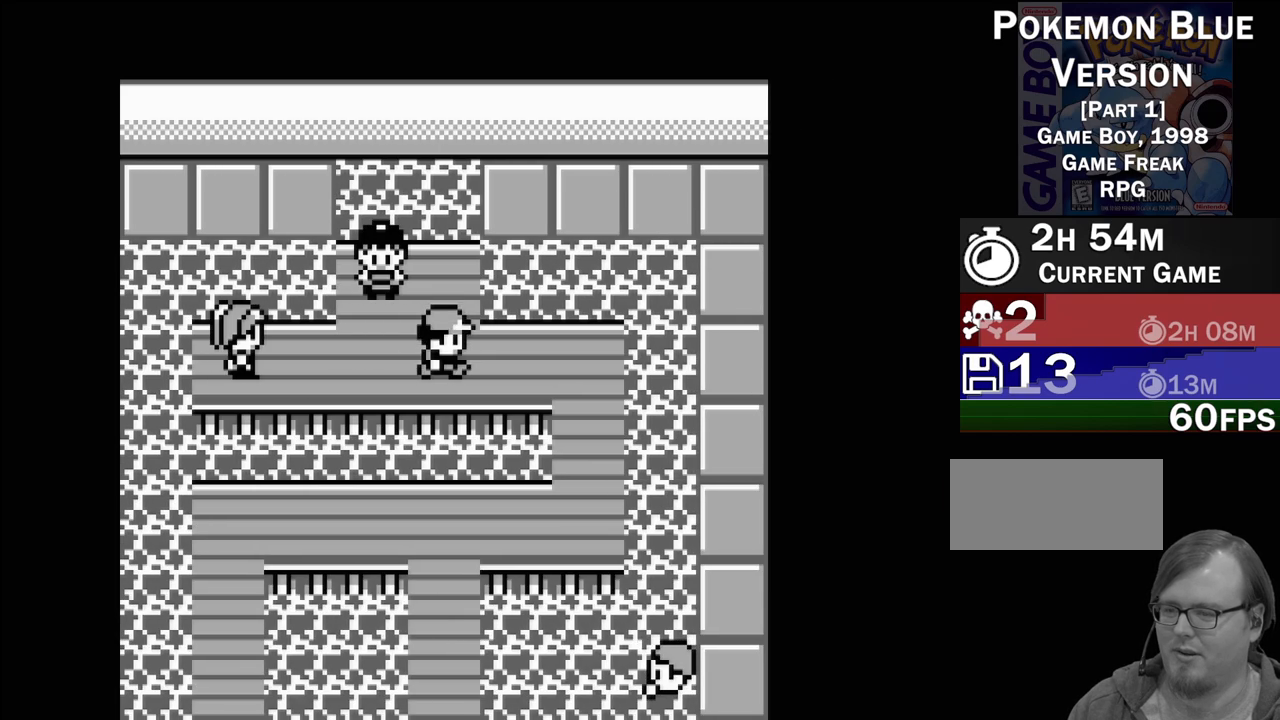
{"buttons": [], "events": [[433, "DPAD_RIGHT", "up"]]}
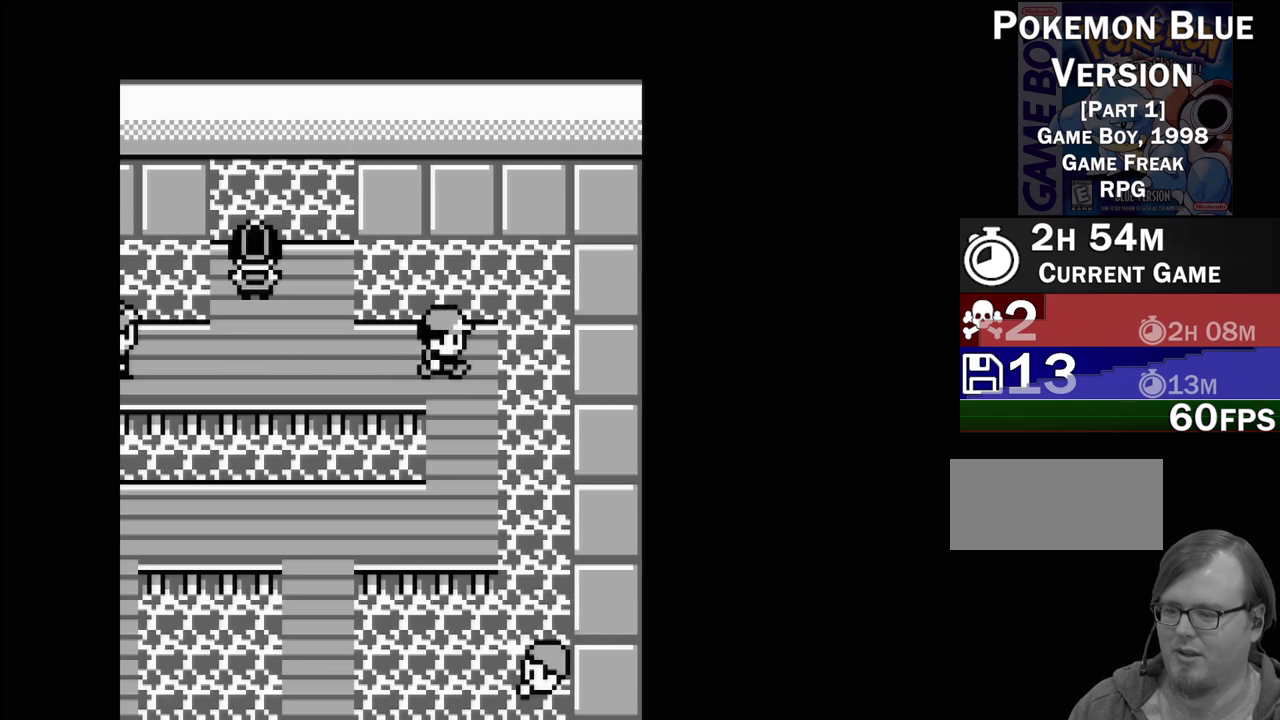
{"buttons": ["DPAD_DOWN"], "events": [[133, "DPAD_DOWN", "down"]]}
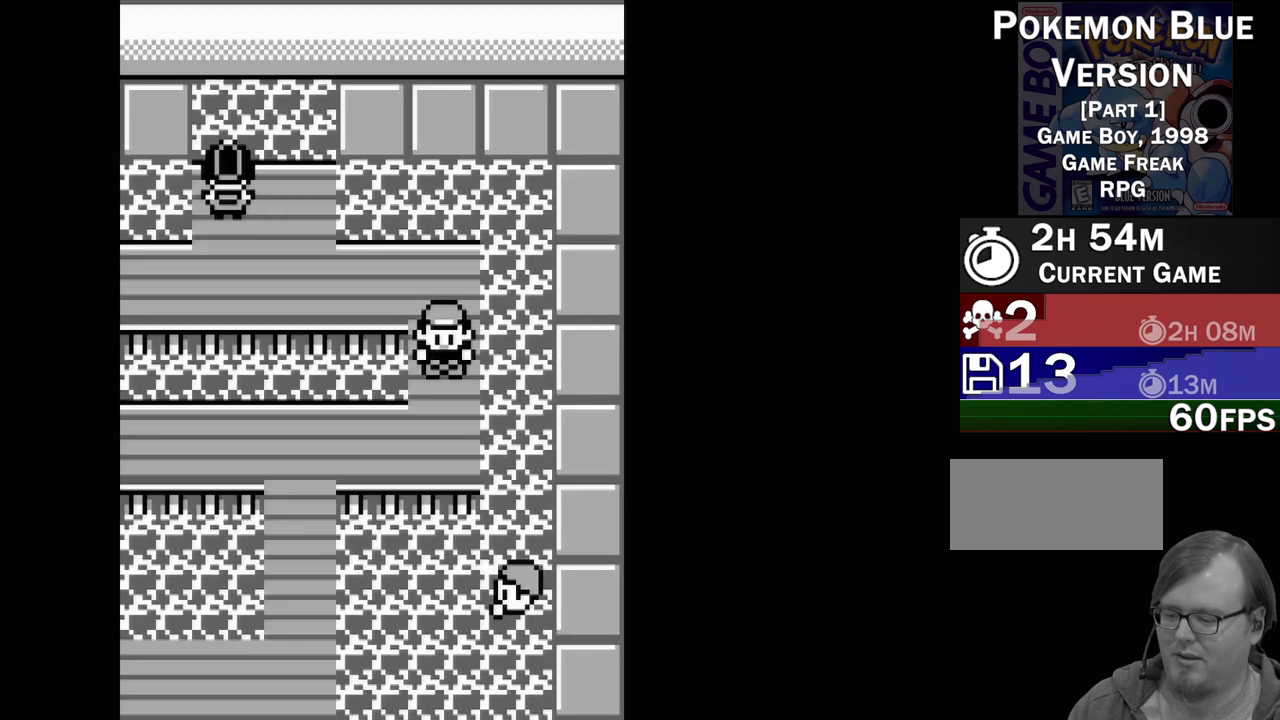
{"buttons": ["DPAD_LEFT"], "events": [[100, "DPAD_DOWN", "up"], [200, "DPAD_LEFT", "down"]]}
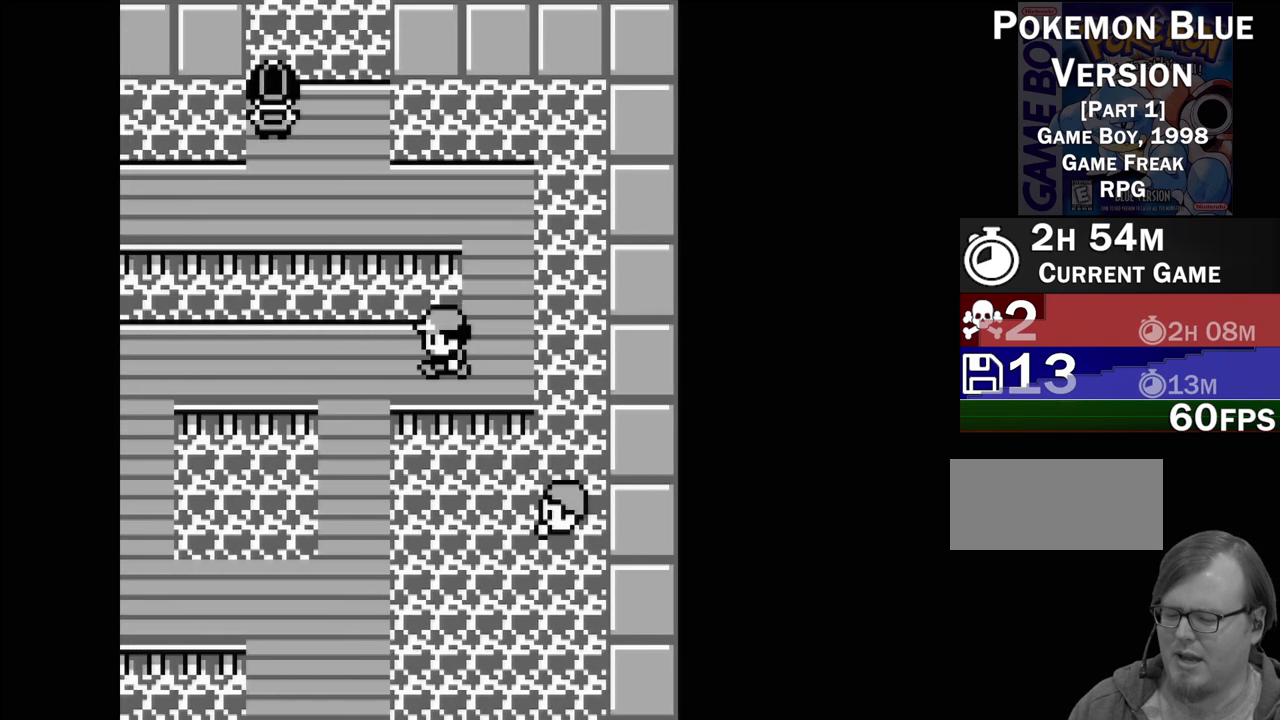
{"buttons": ["DPAD_DOWN"], "events": [[100, "DPAD_LEFT", "up"], [267, "DPAD_DOWN", "down"]]}
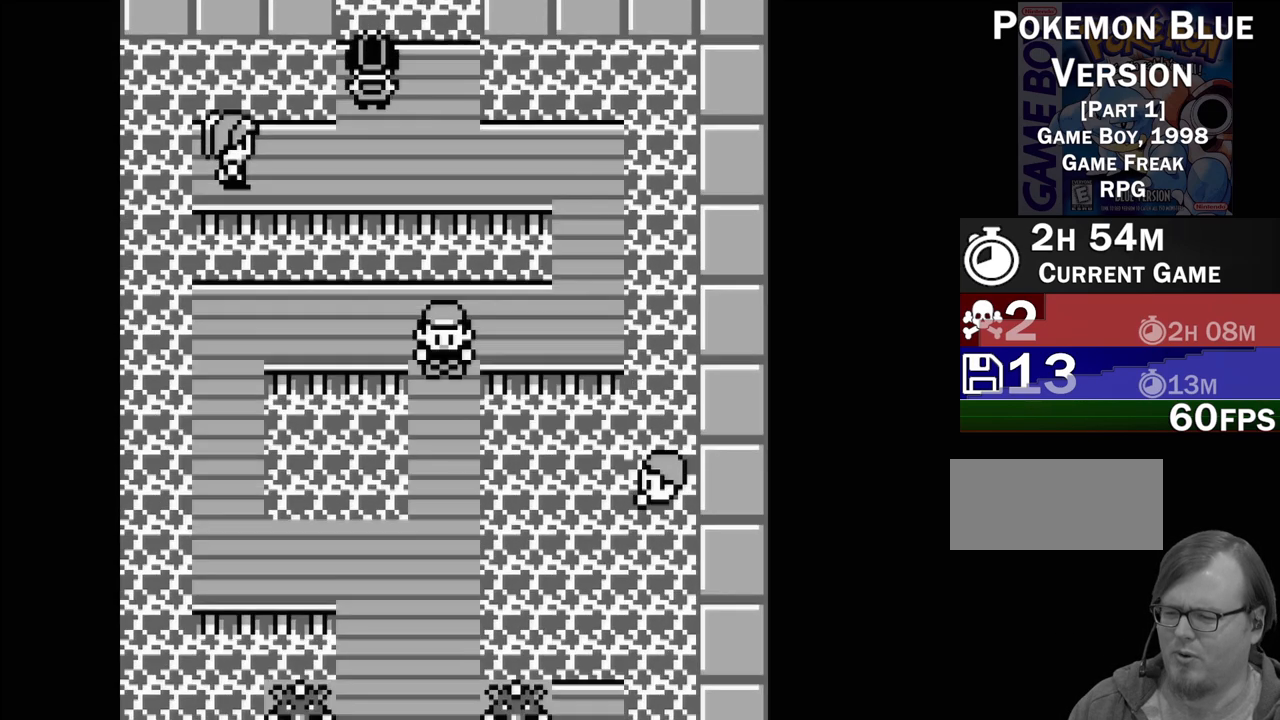
{"buttons": ["DPAD_DOWN"], "events": []}
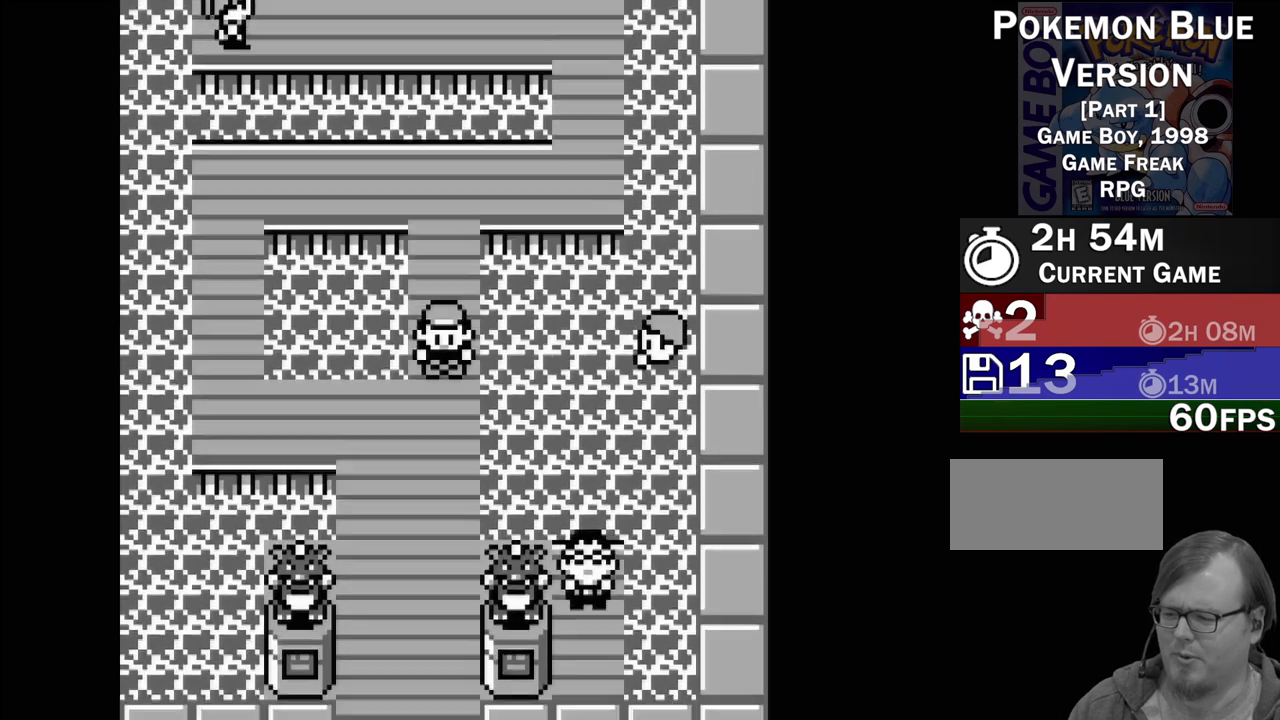
{"buttons": ["DPAD_DOWN"], "events": []}
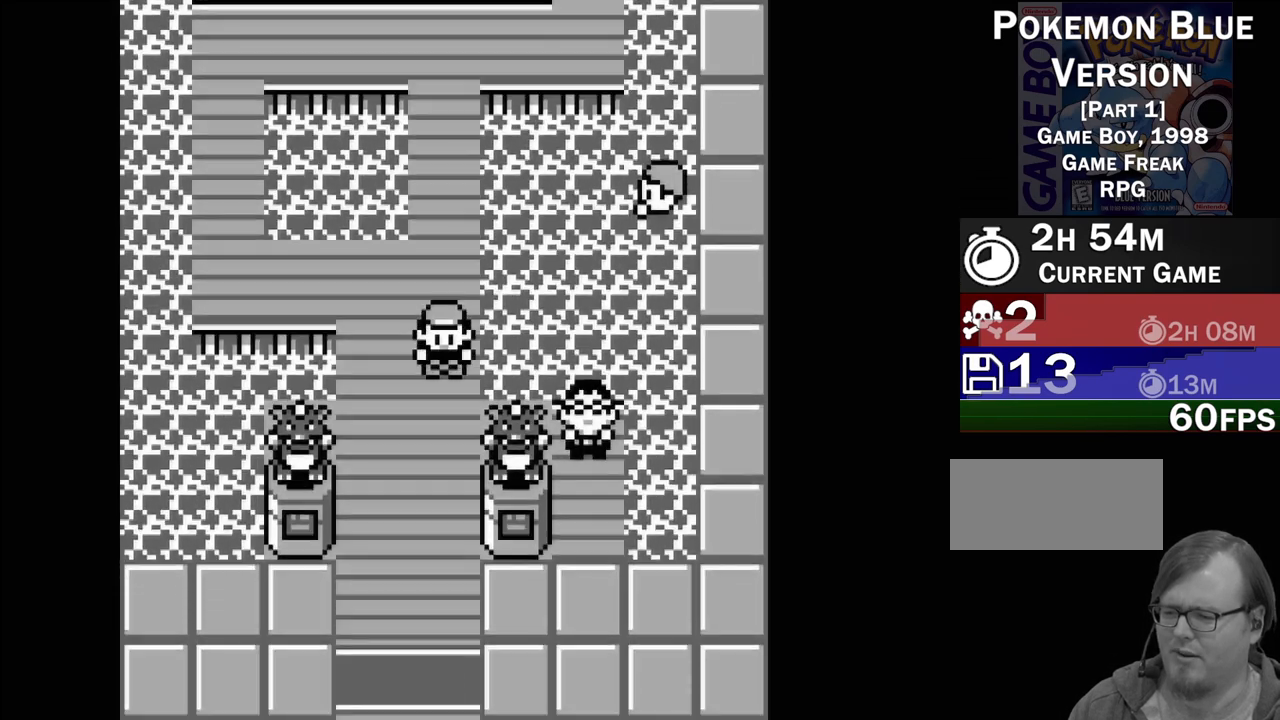
{"buttons": [], "events": [[467, "DPAD_DOWN", "up"]]}
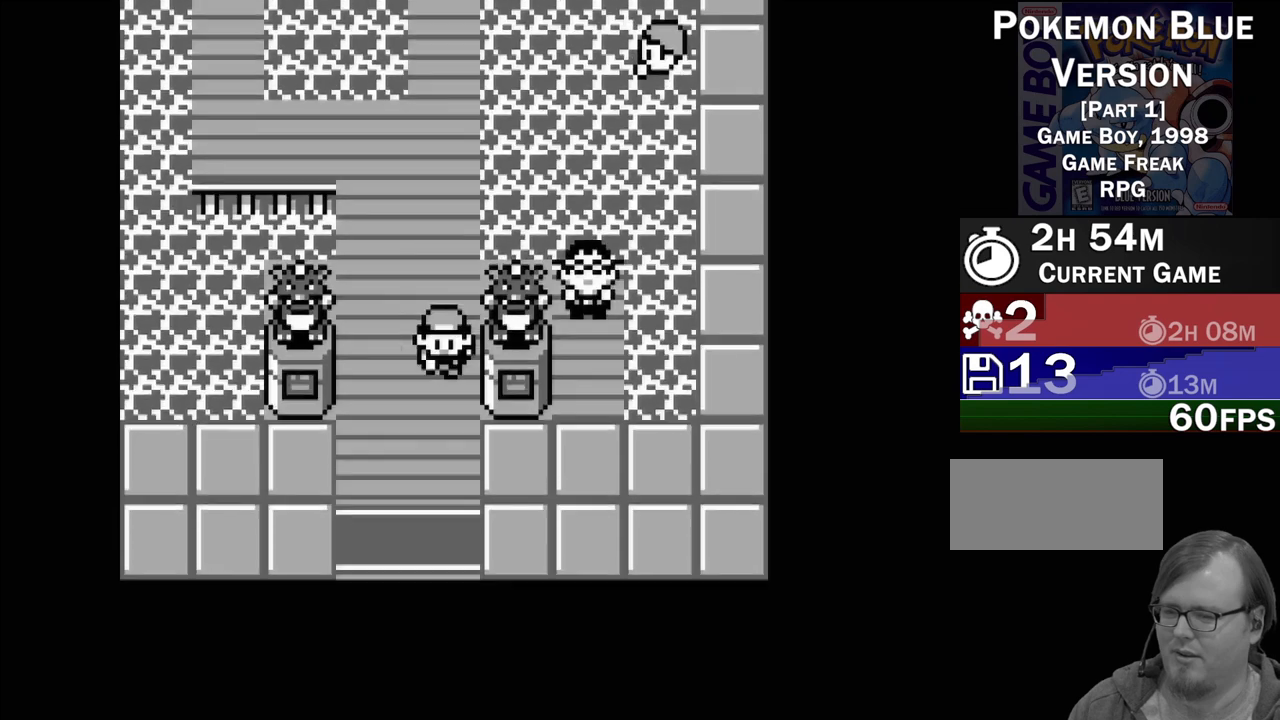
{"buttons": [], "events": [[217, "START", "down"], [350, "START", "up"]]}
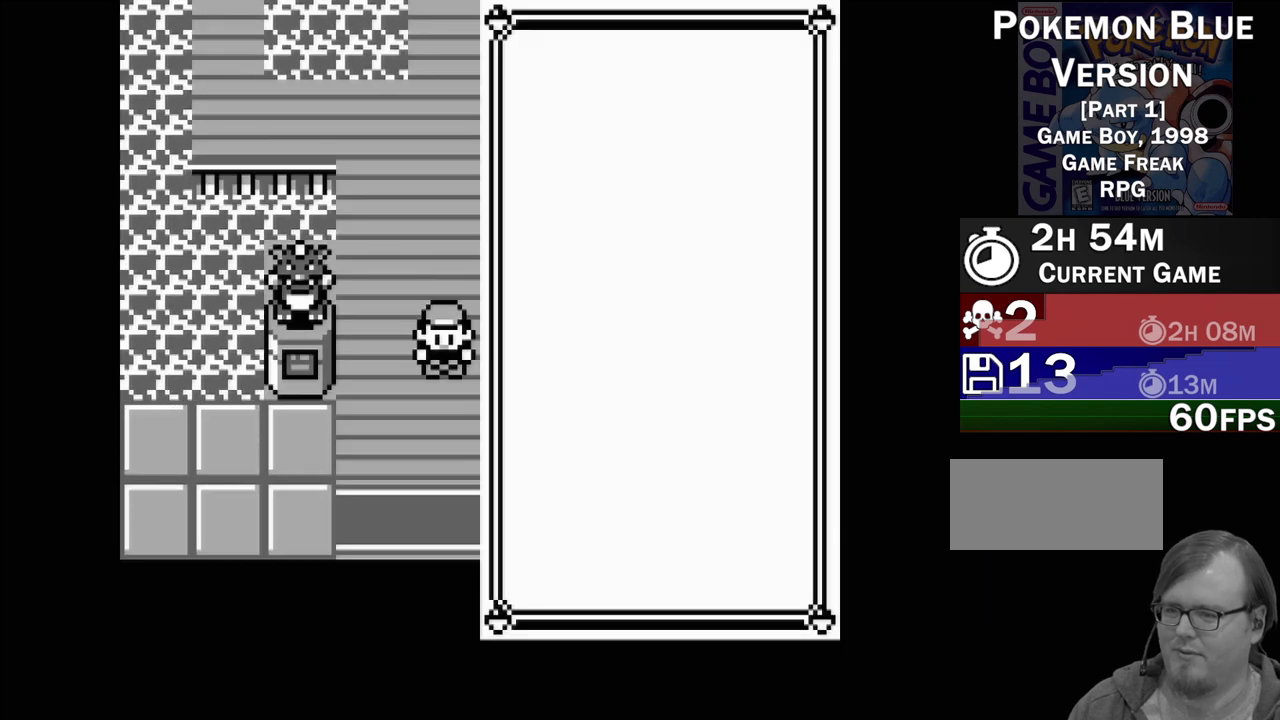
{"buttons": ["DPAD_DOWN"], "events": [[417, "DPAD_DOWN", "down"]]}
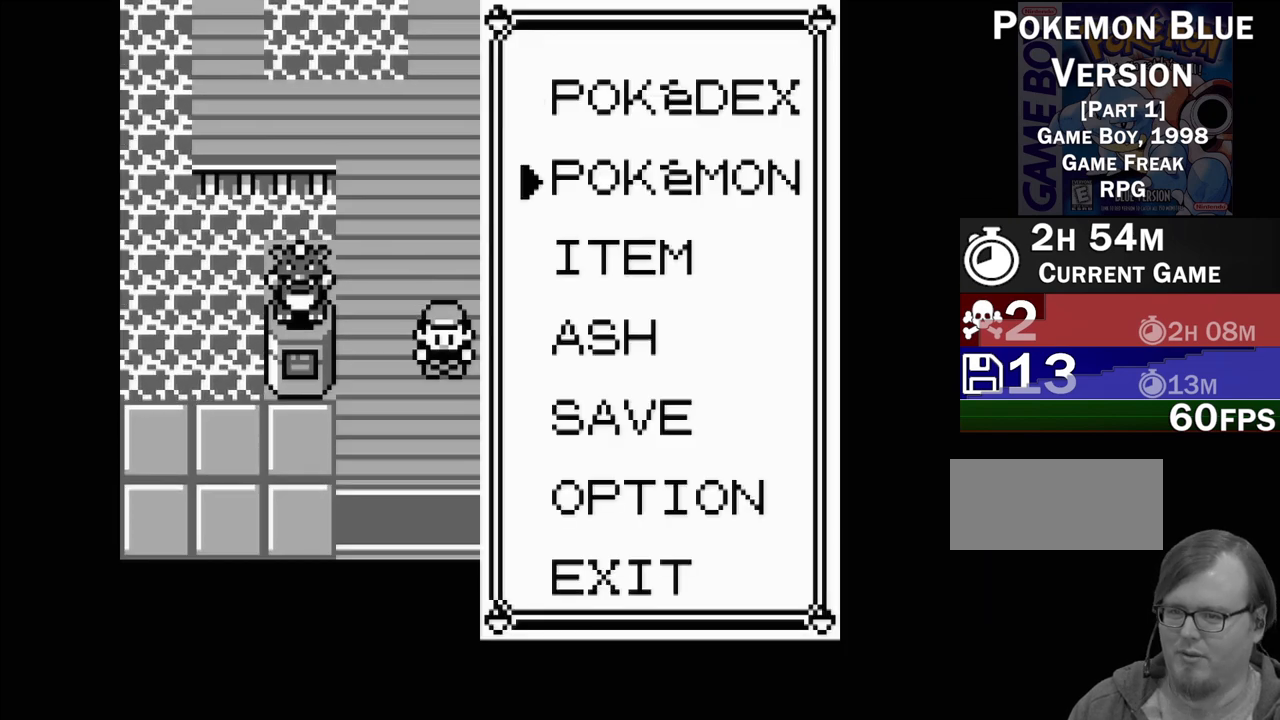
{"buttons": [], "events": [[33, "DPAD_DOWN", "up"], [83, "A", "down"], [250, "A", "up"]]}
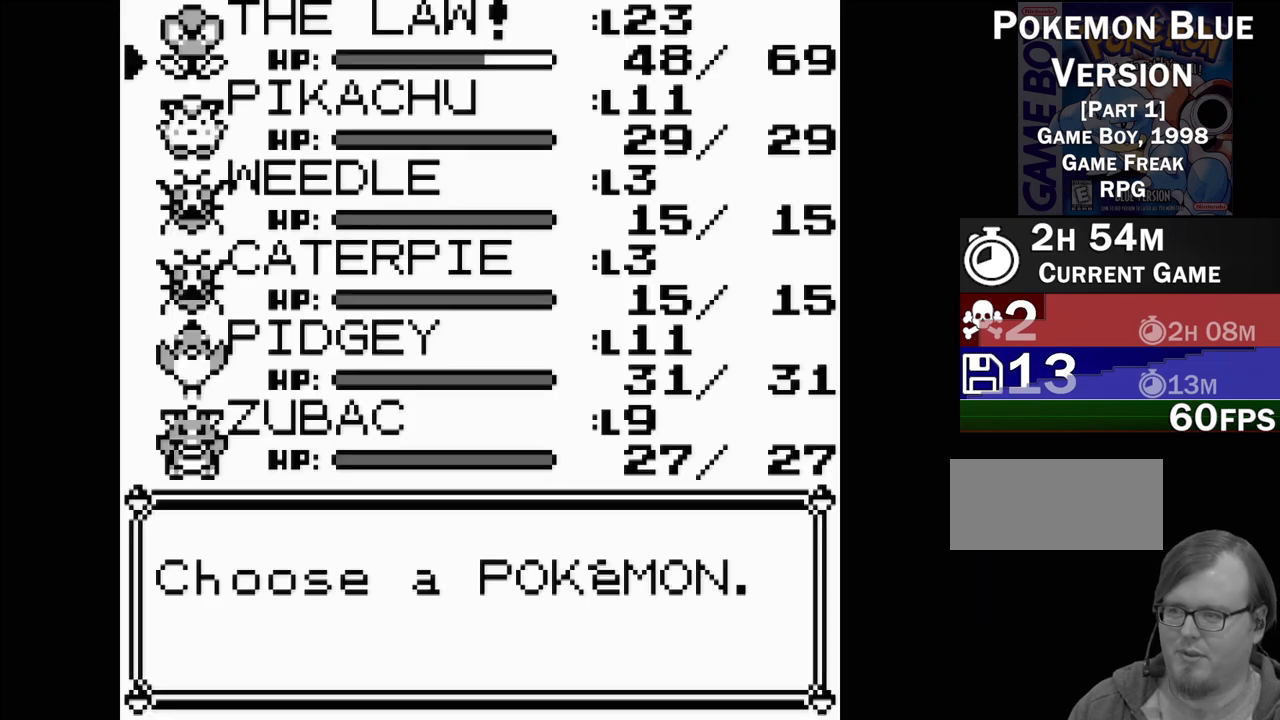
{"buttons": [], "events": []}
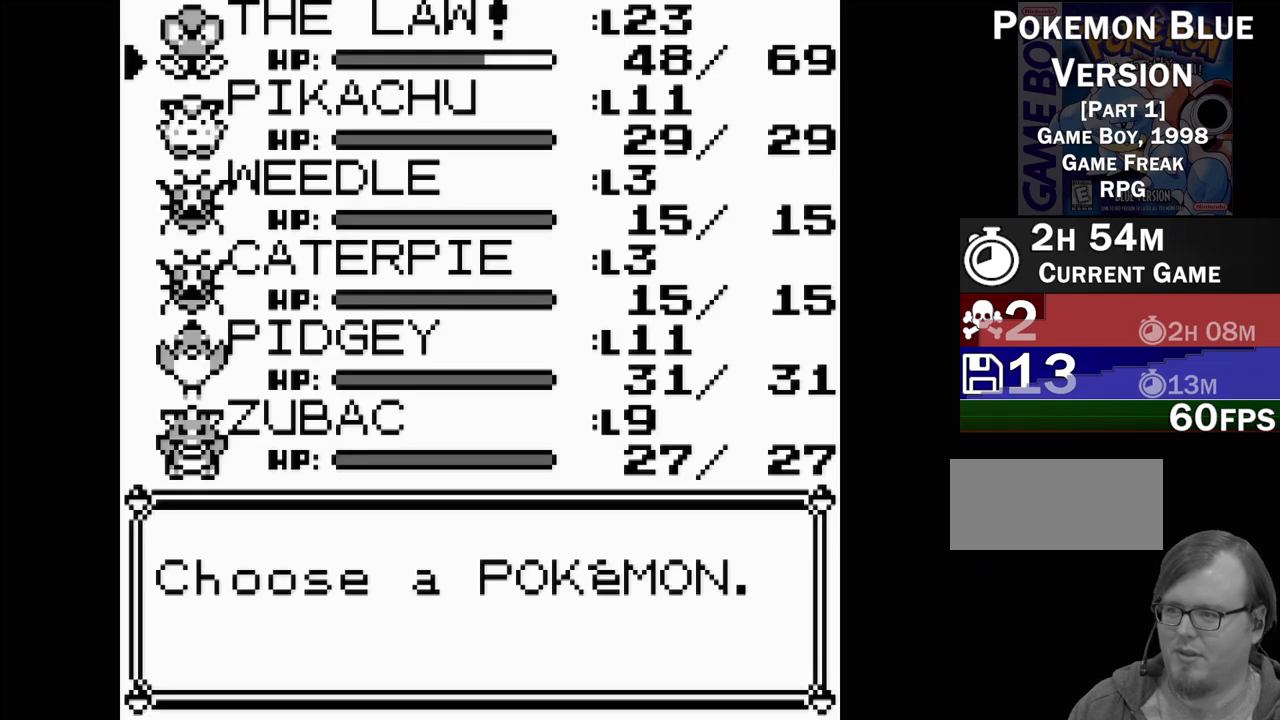
{"buttons": [], "events": []}